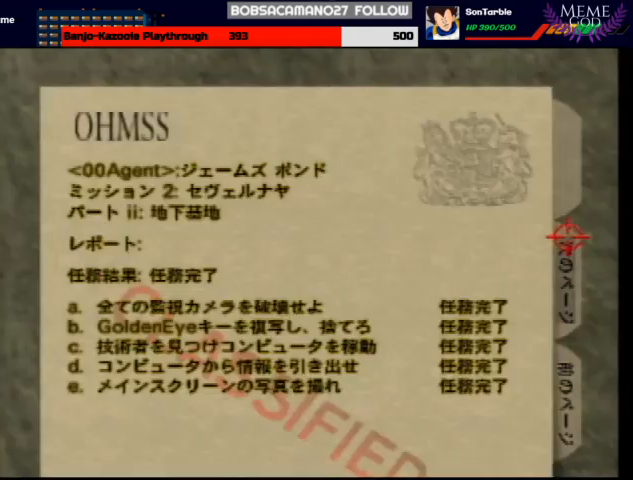
Gameplay with a controller (Nintendo layout); each line is a JSON object with the inputs held at the frame after it. "events" lists button and stick changes between this image and that frame as [ms after this image, input, new state], when the widget could be followed in between. Not read: L1 L3 R3.
{"buttons": [], "left_stick": "center", "events": [[33, "left_stick", "left"], [500, "left_stick", "center"]]}
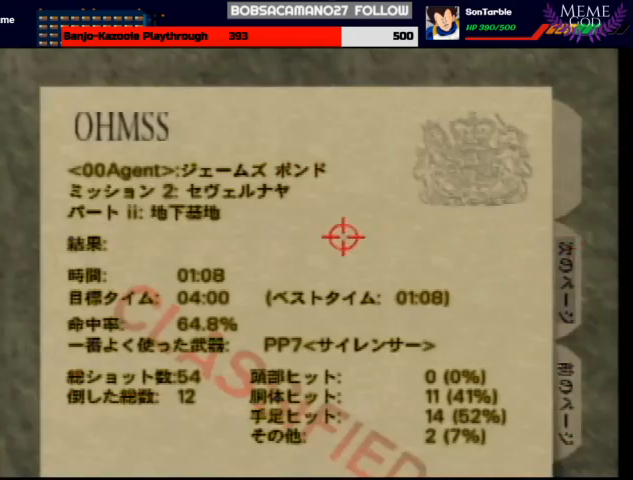
{"buttons": [], "left_stick": "down-left", "events": [[100, "left_stick", "up-right"], [400, "left_stick", "down-left"]]}
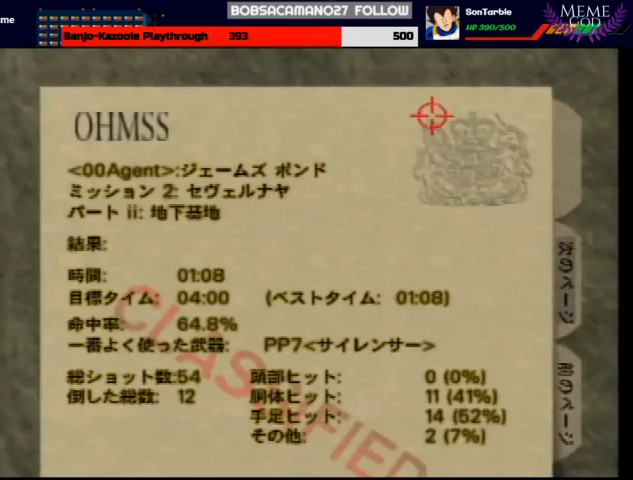
{"buttons": [], "left_stick": "up-right", "events": [[267, "left_stick", "up-right"]]}
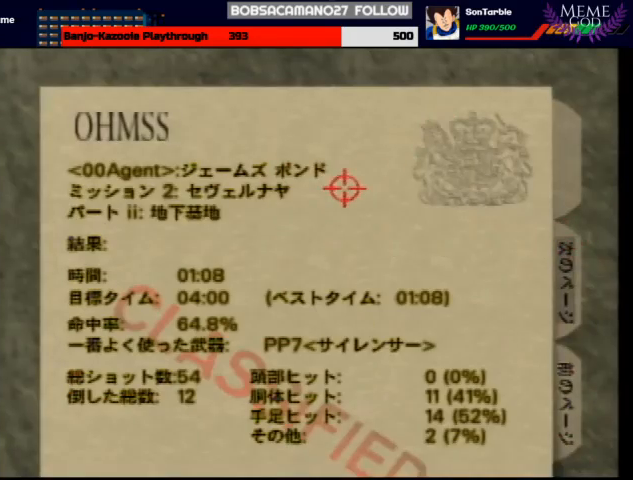
{"buttons": [], "left_stick": "up-right", "events": [[67, "left_stick", "down"], [367, "left_stick", "up-right"]]}
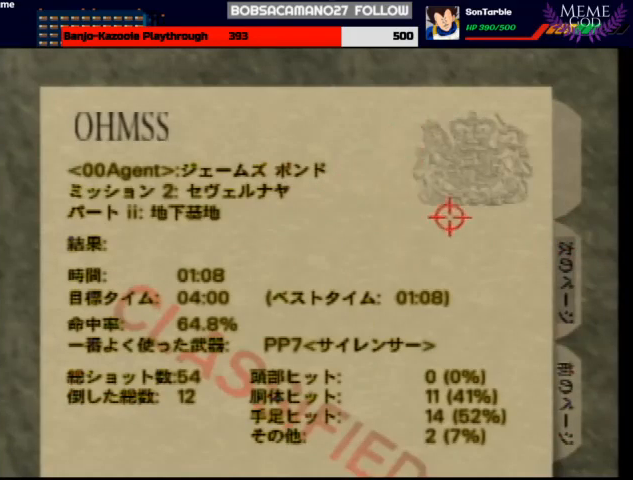
{"buttons": [], "left_stick": "center", "events": [[133, "left_stick", "center"]]}